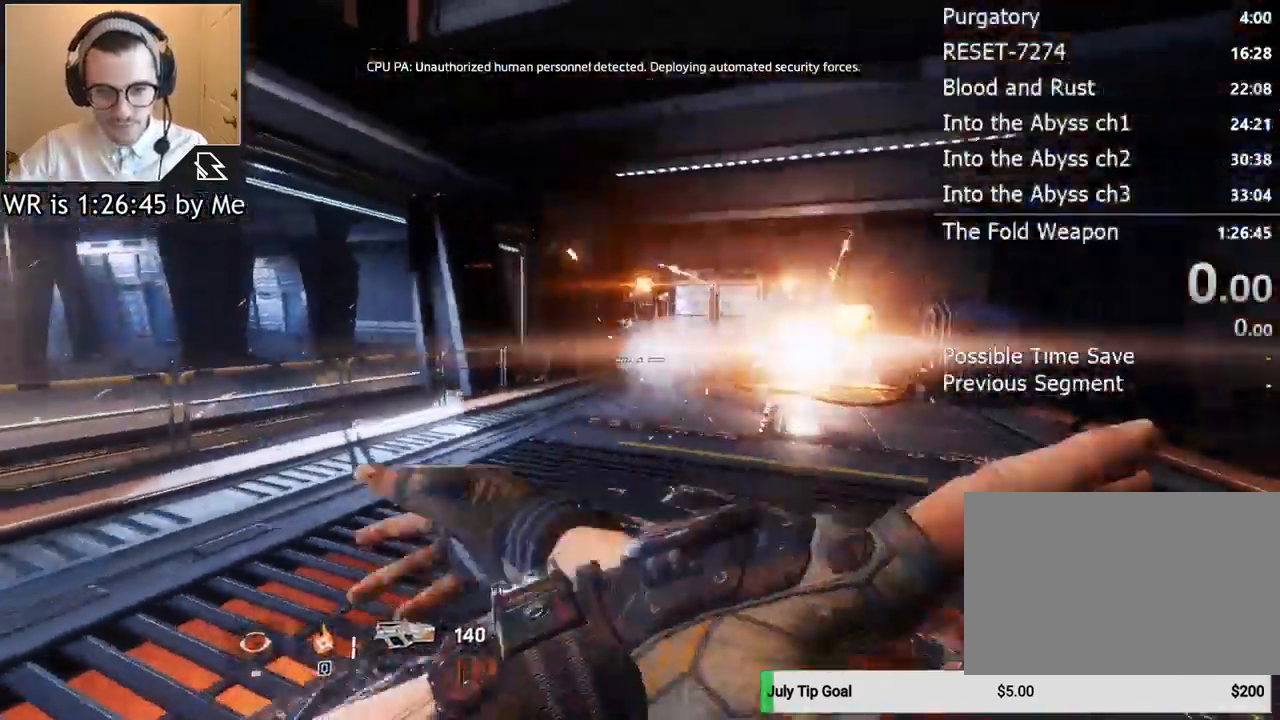
Gameplay with keyboard and mouse; each line is a JSON object with the keys and mouse buttons held at the frame after it. "events" lists presses ("down") and releases ("up") of "1", "2", "3", "4", "5", "a", "alt", "c", "ctrl", "d", "e", "f", "q", "r", "s", "shift", "space", "tab", "v", "w", "x", "z", "mouse_left", "mouse_middle", "mouse_right", "mouse_wheel_up" and "mouse_wheel_down" between this image and that frame as [ms after this image, input, new state], when the widget could be followed in between. "mouse_left", "mouse_middle", "mouse_right", "mouse_wheel_up", "mouse_wheel_down" = the "left", "middle", "right", "wheel_up", "wheel_down" buttons of the "mouse" list. No other keys are recorded. Not read: mouse_move.
{"keys": ["q", "s"], "mouse": [], "events": [[67, "q", "up"], [133, "q", "down"], [233, "q", "up"], [300, "q", "down"], [367, "q", "up"], [433, "q", "down"]]}
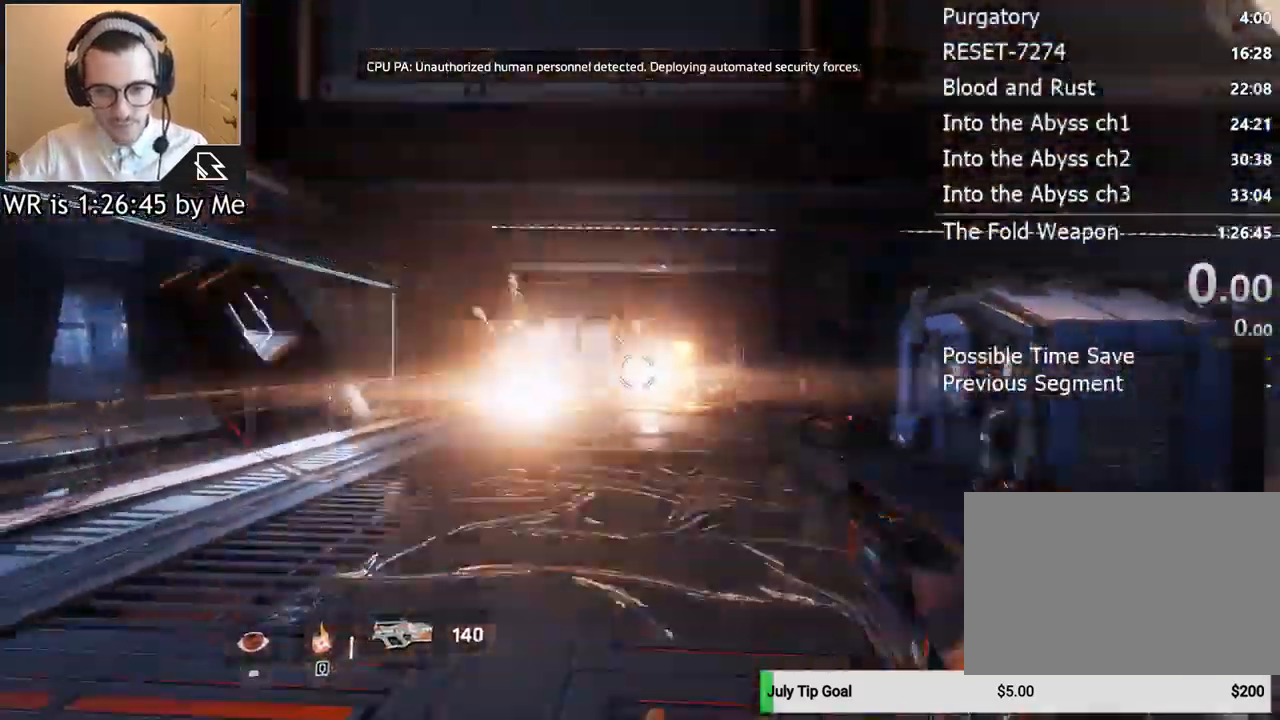
{"keys": ["s"], "mouse": [], "events": [[67, "q", "up"]]}
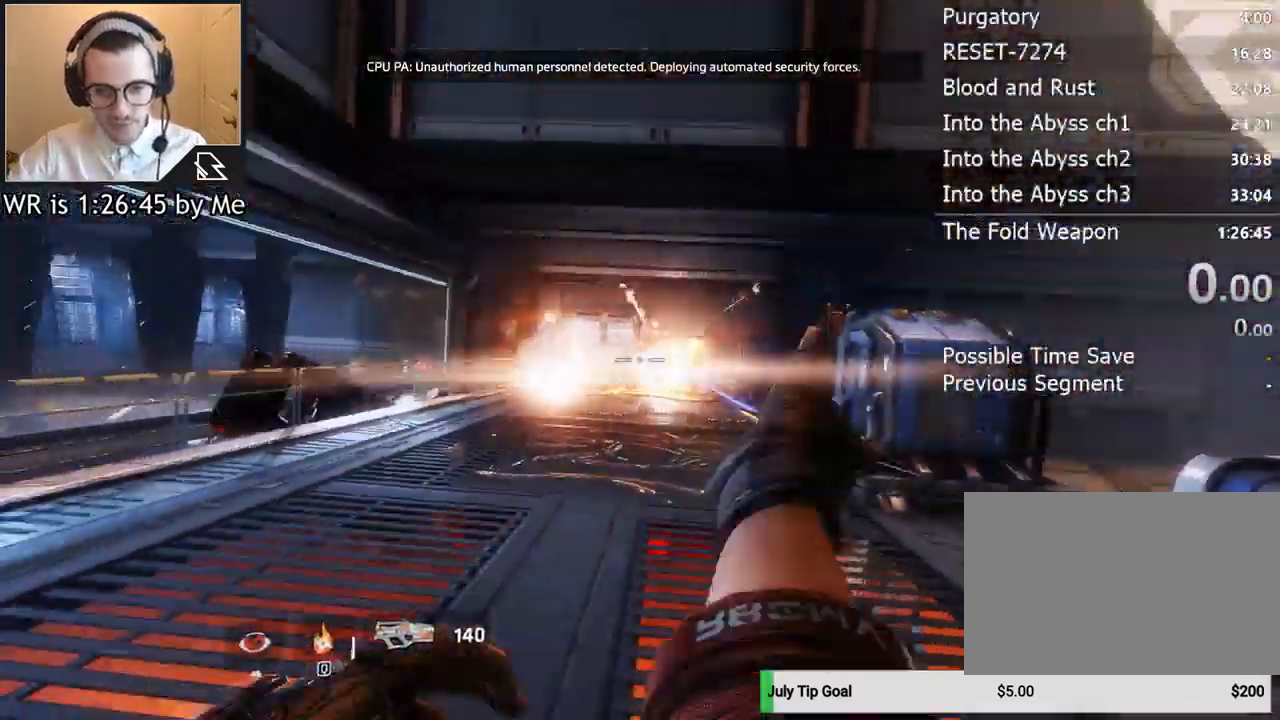
{"keys": ["a", "w"], "mouse": [], "events": [[100, "a", "down"], [133, "s", "up"], [167, "shift", "down"], [267, "w", "down"], [467, "shift", "up"]]}
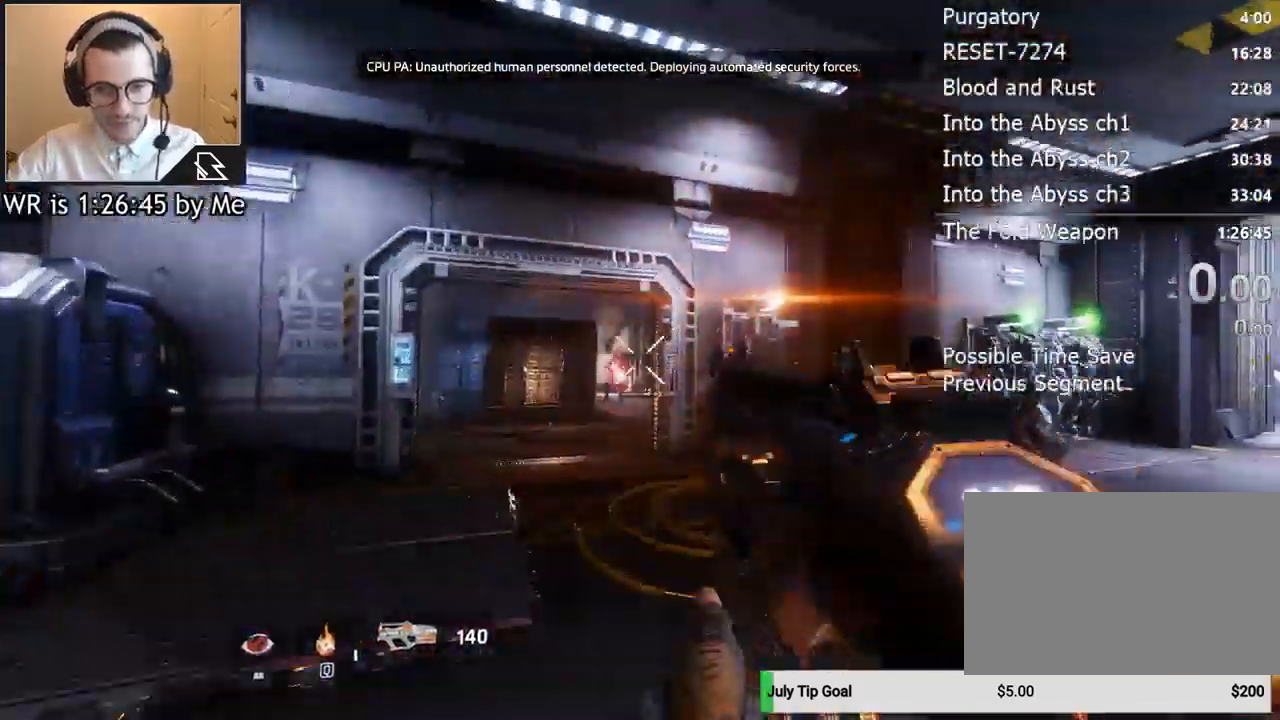
{"keys": ["w"], "mouse": ["left"], "events": [[133, "mouse_left", "down"], [367, "a", "up"]]}
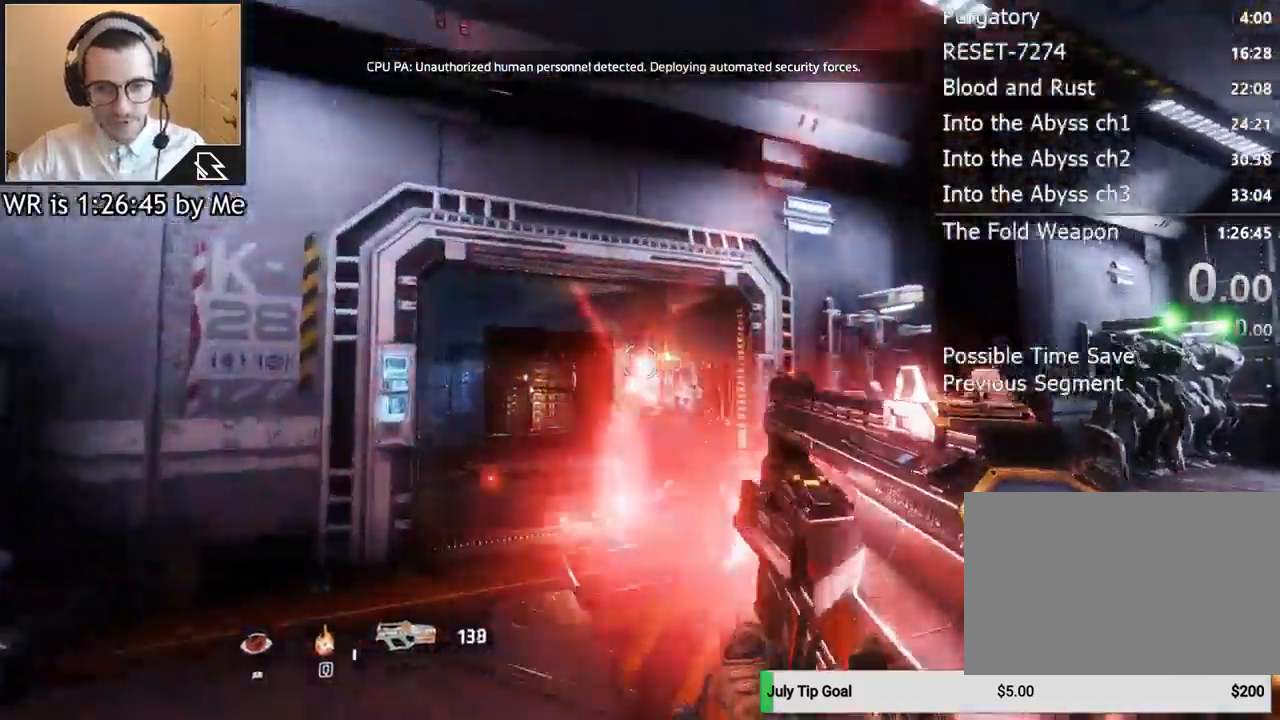
{"keys": ["a", "w"], "mouse": ["left"], "events": [[67, "w", "up"], [400, "a", "down"], [433, "w", "down"]]}
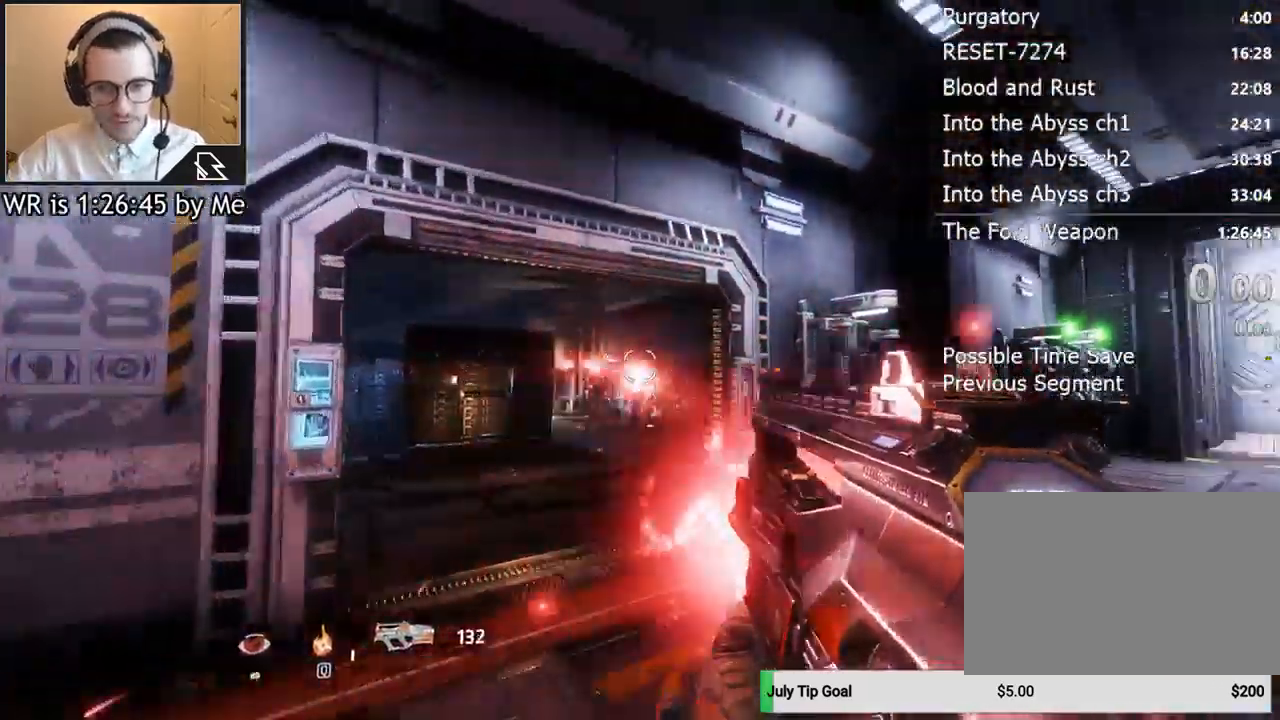
{"keys": [], "mouse": ["left"], "events": [[100, "mouse_left", "up"], [133, "mouse_left", "down"], [233, "a", "up"], [467, "w", "up"]]}
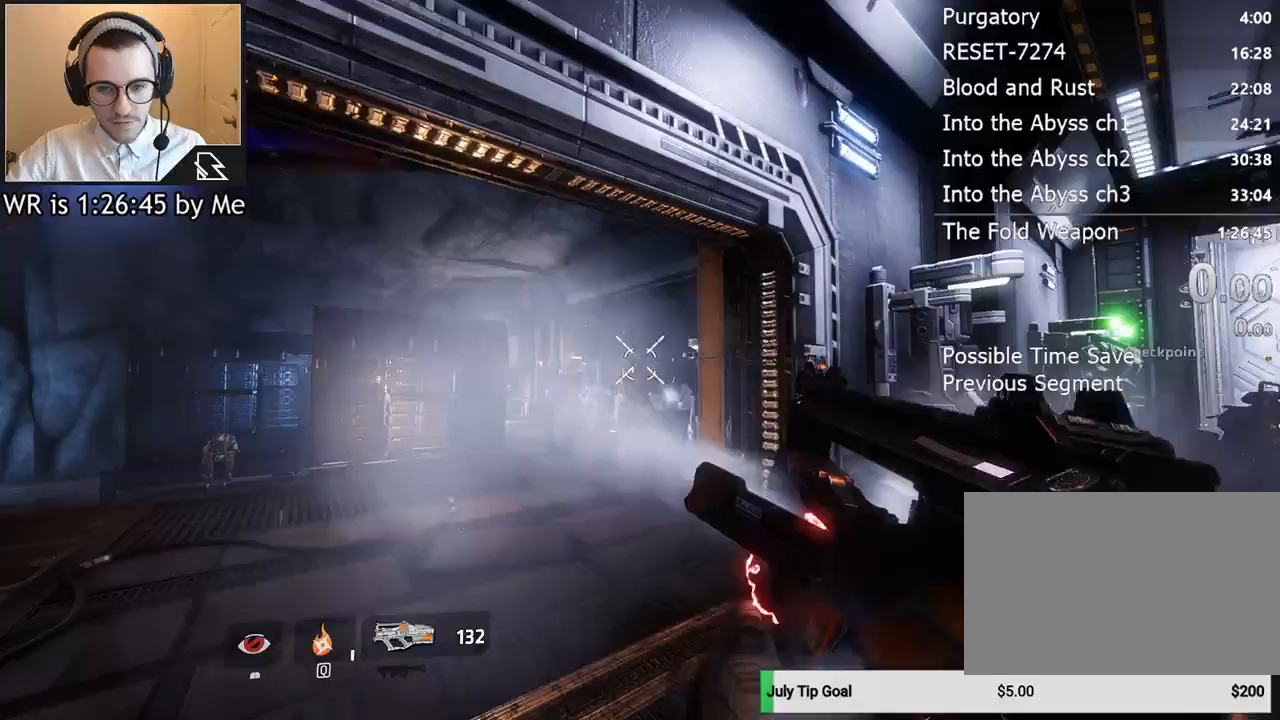
{"keys": [], "mouse": ["left"], "events": []}
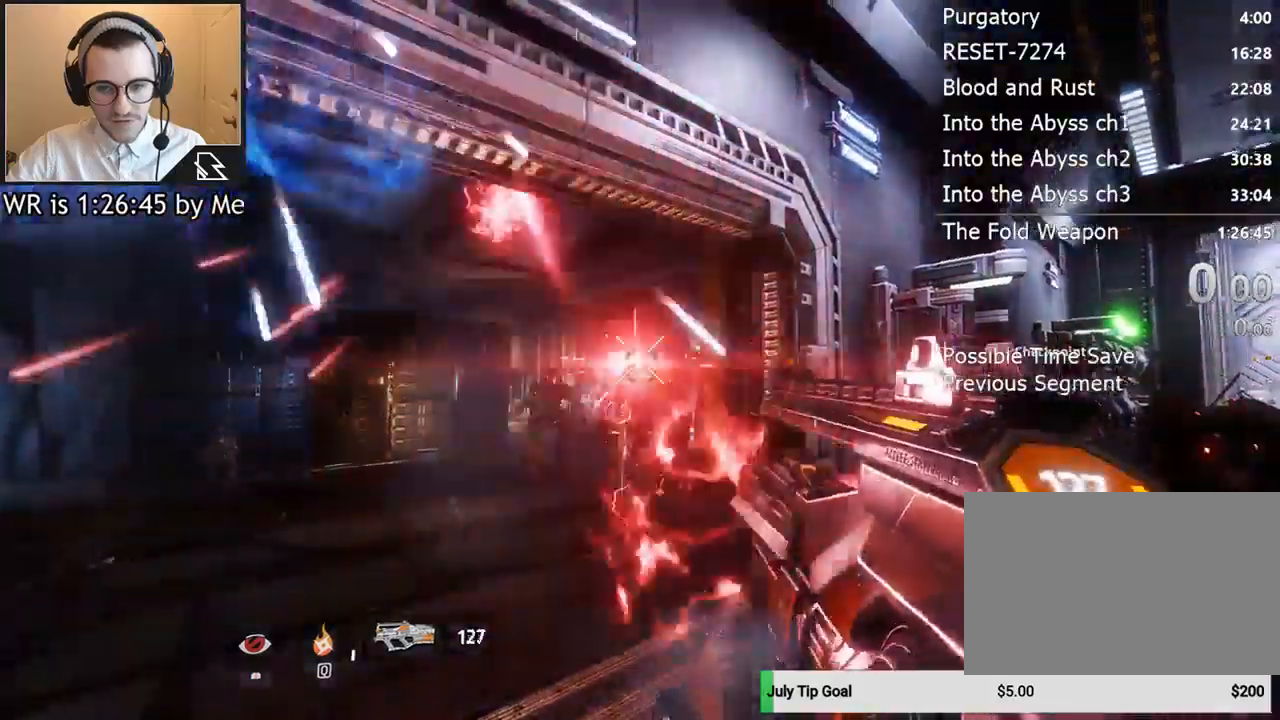
{"keys": ["d", "s"], "mouse": ["left"], "events": [[267, "s", "down"], [500, "d", "down"]]}
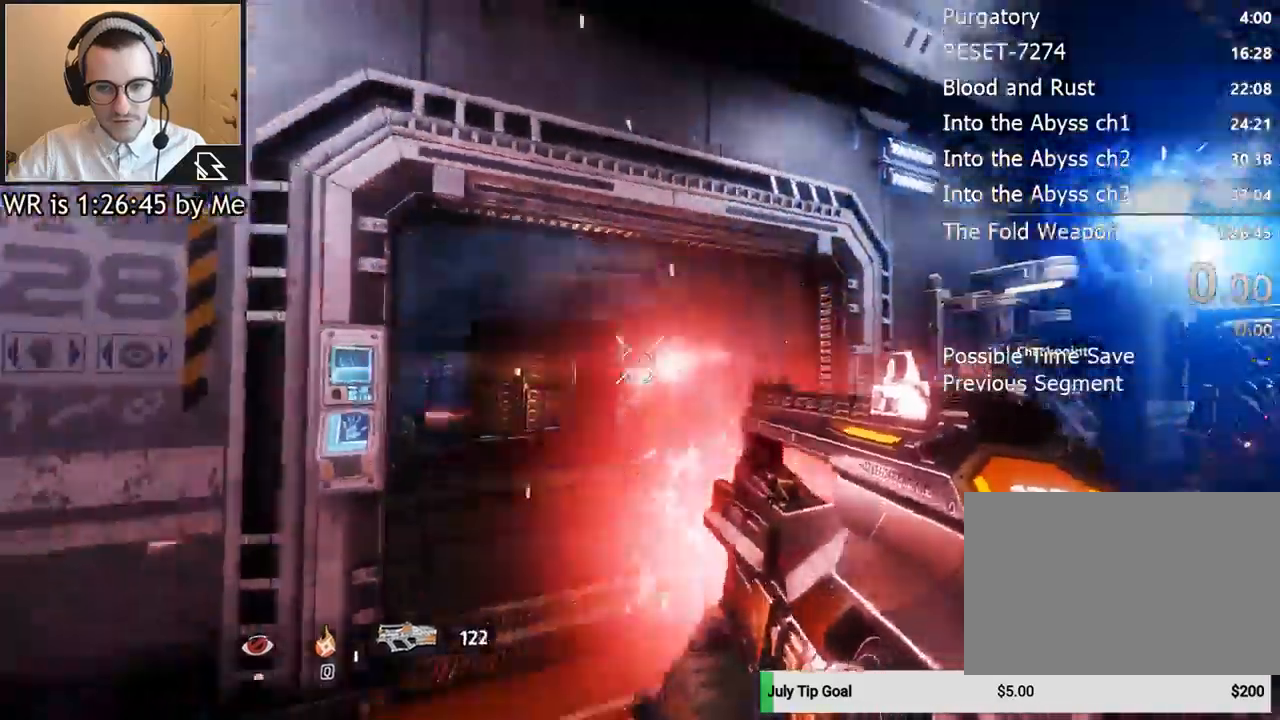
{"keys": [], "mouse": ["left"], "events": [[100, "d", "up"], [133, "s", "up"]]}
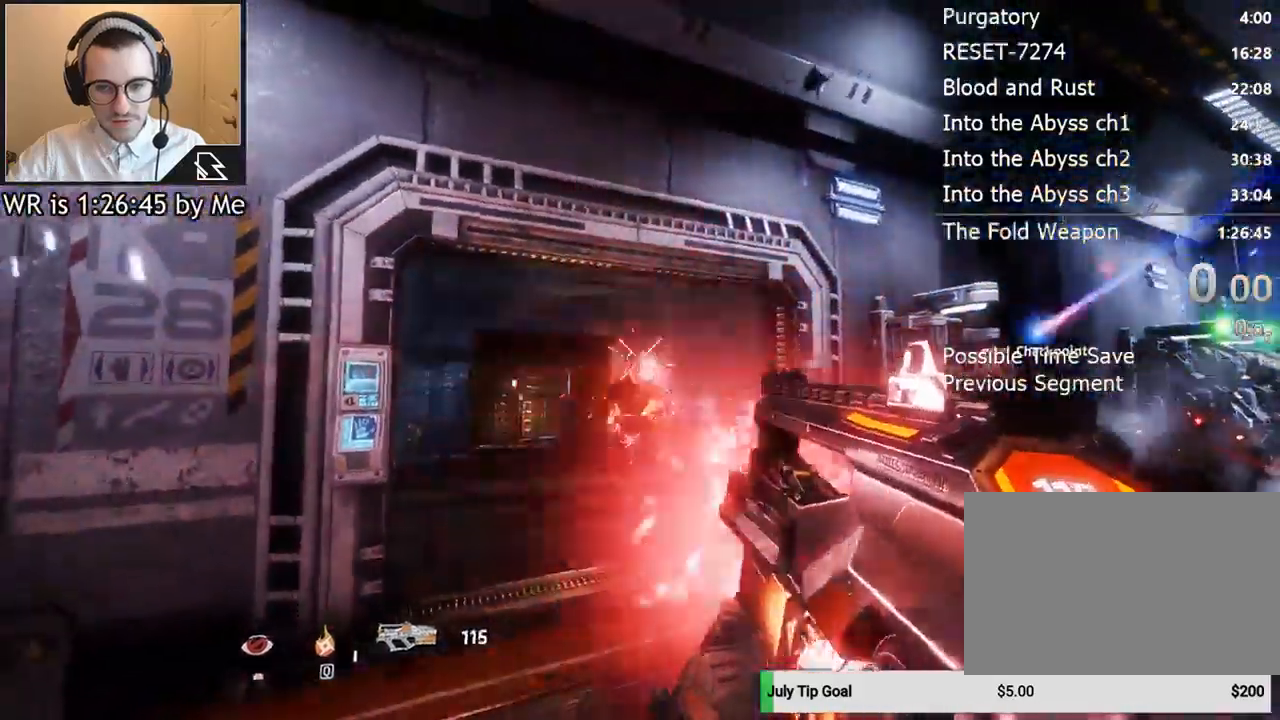
{"keys": ["d"], "mouse": [], "events": [[233, "s", "down"], [333, "d", "down"], [367, "mouse_left", "up"], [433, "s", "up"]]}
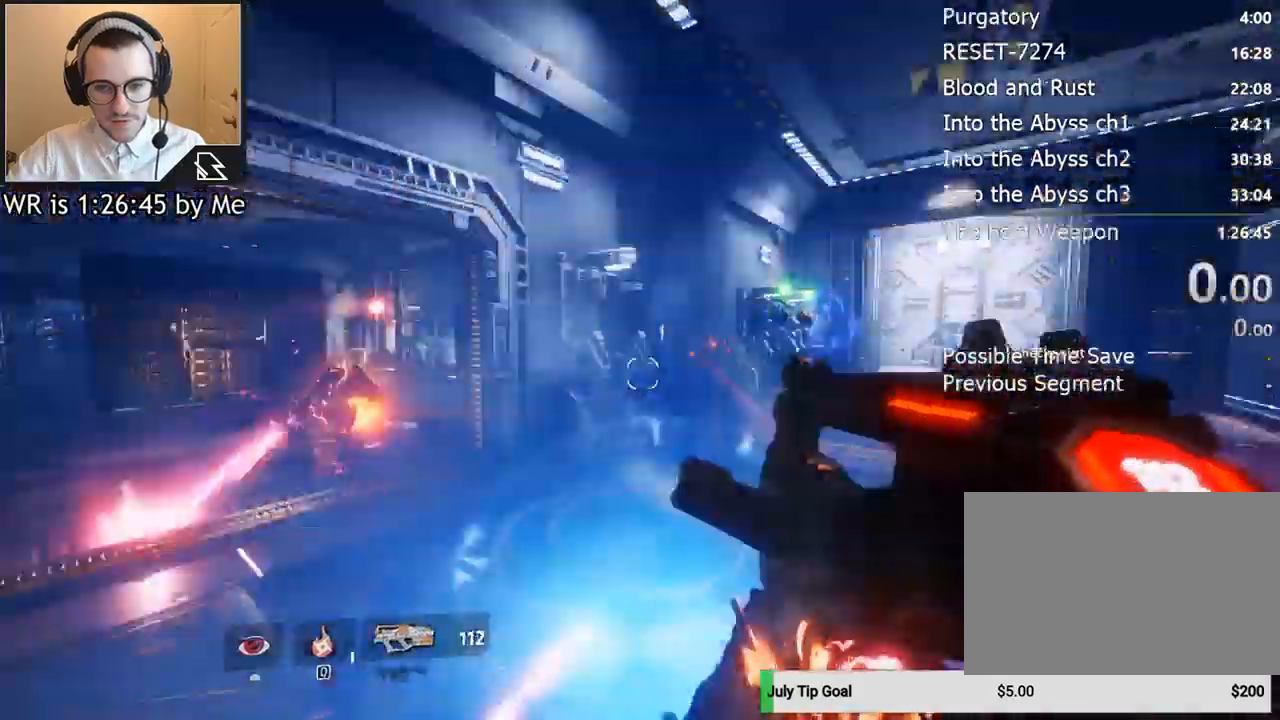
{"keys": ["w"], "mouse": [], "events": [[33, "w", "down"], [267, "d", "up"]]}
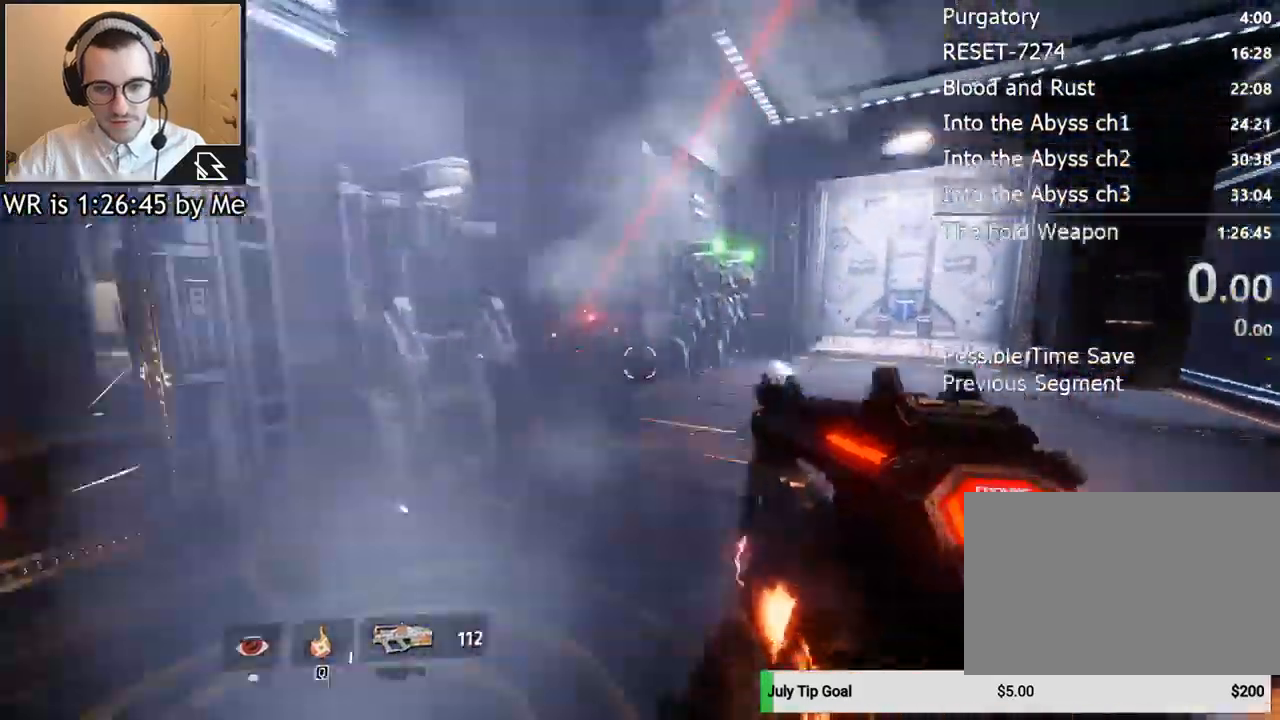
{"keys": ["d", "w"], "mouse": [], "events": [[100, "shift", "down"], [267, "shift", "up"], [467, "d", "down"]]}
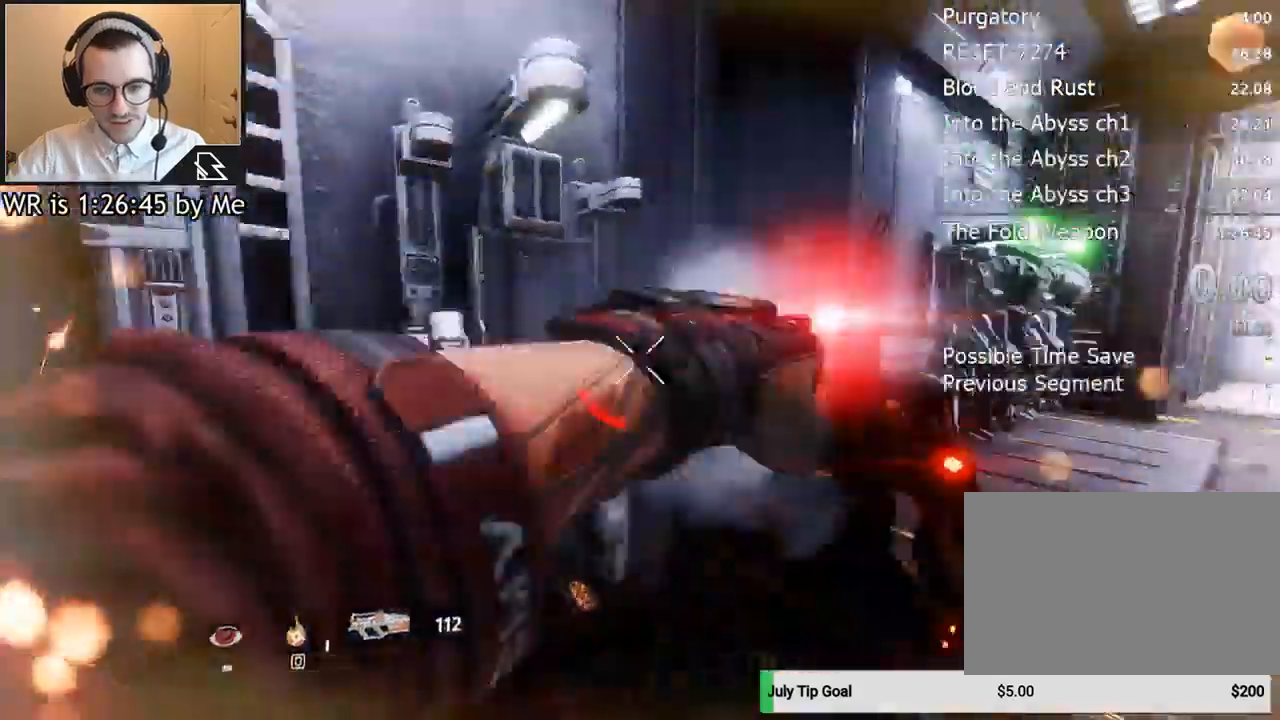
{"keys": ["d"], "mouse": [], "events": [[67, "w", "up"], [200, "s", "down"], [367, "s", "up"]]}
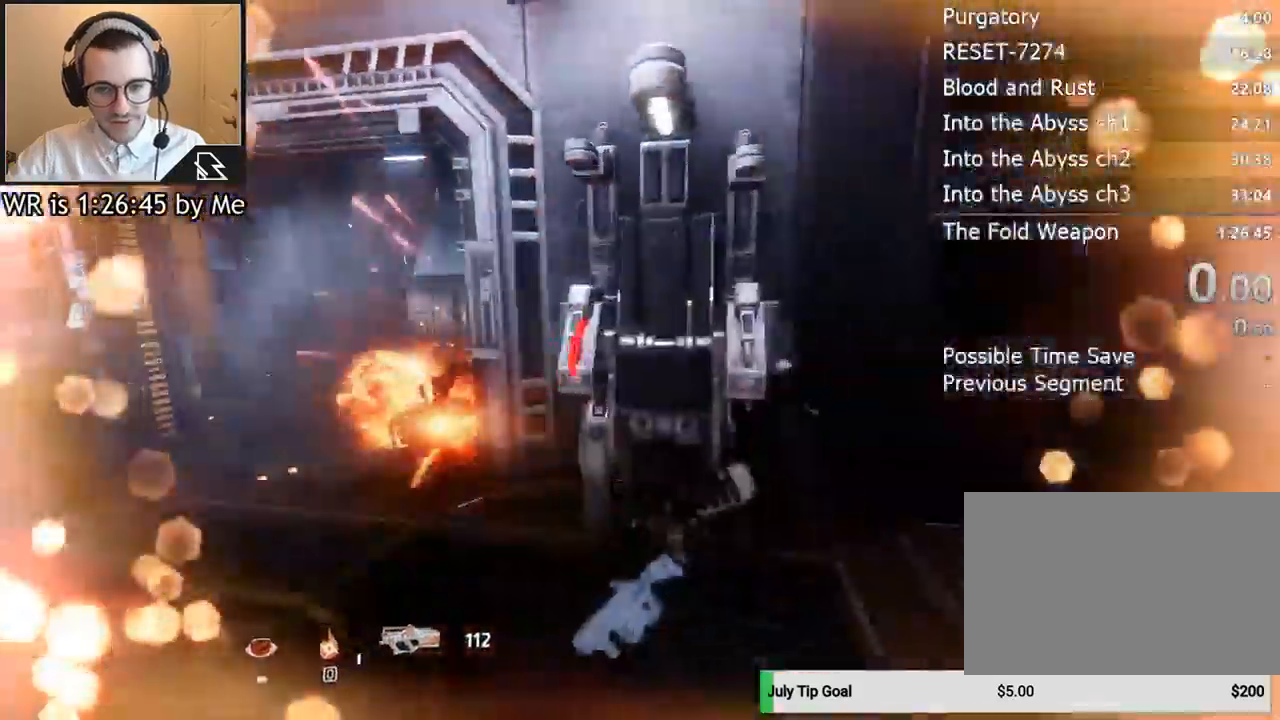
{"keys": ["d"], "mouse": [], "events": [[33, "w", "down"], [100, "d", "up"], [100, "shift", "down"], [267, "shift", "up"], [367, "d", "down"], [400, "w", "up"]]}
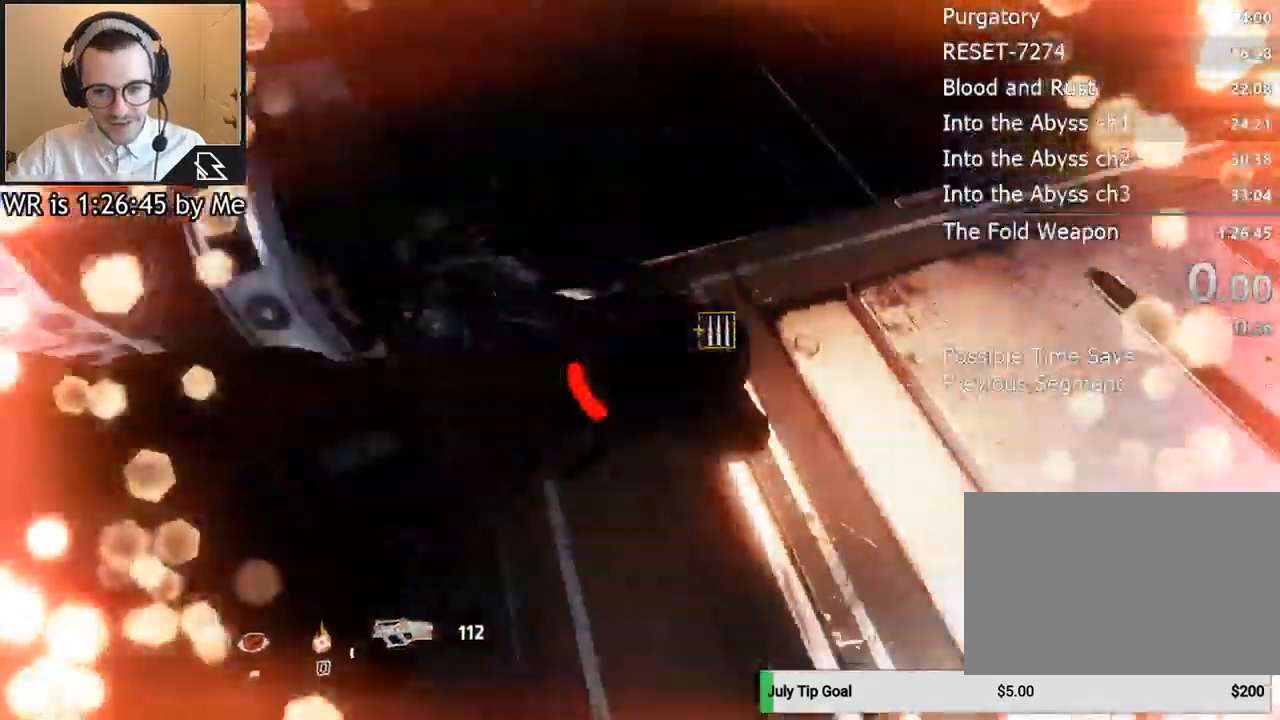
{"keys": ["shift", "w"], "mouse": [], "events": [[100, "w", "down"], [233, "d", "up"], [267, "shift", "down"], [367, "shift", "up"], [500, "shift", "down"]]}
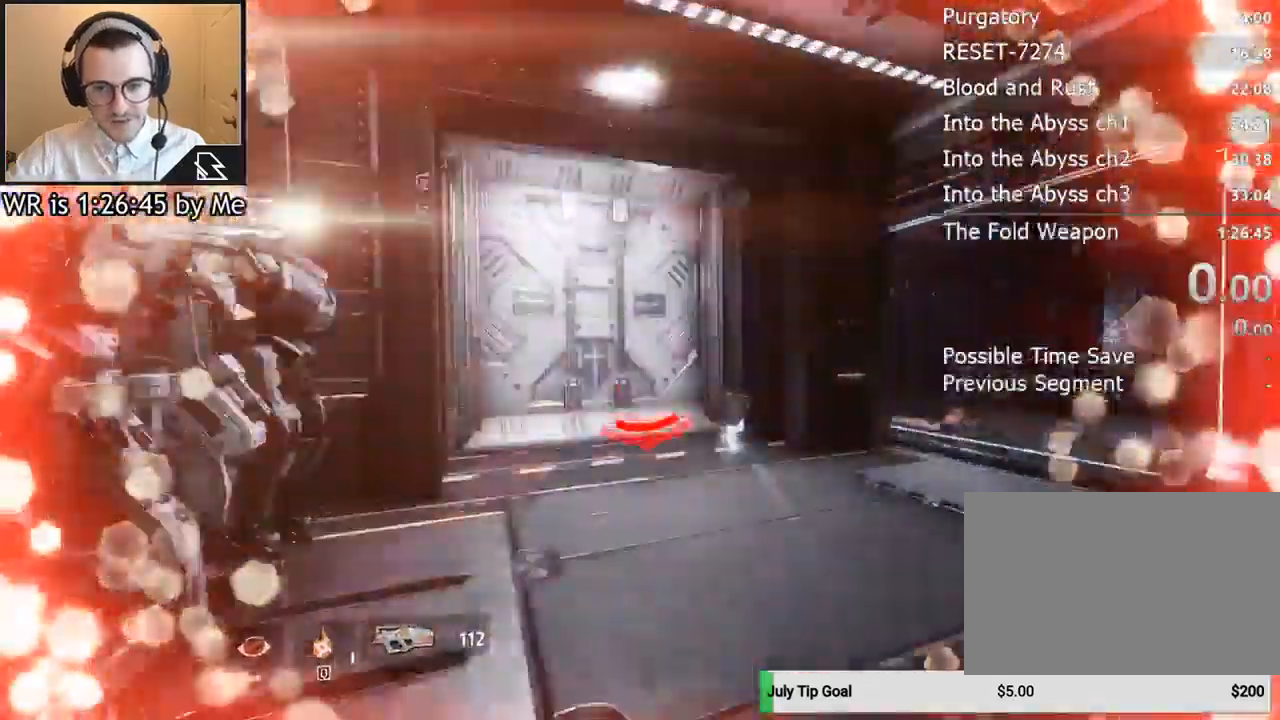
{"keys": ["w"], "mouse": [], "events": [[67, "shift", "up"], [200, "shift", "down"], [300, "shift", "up"]]}
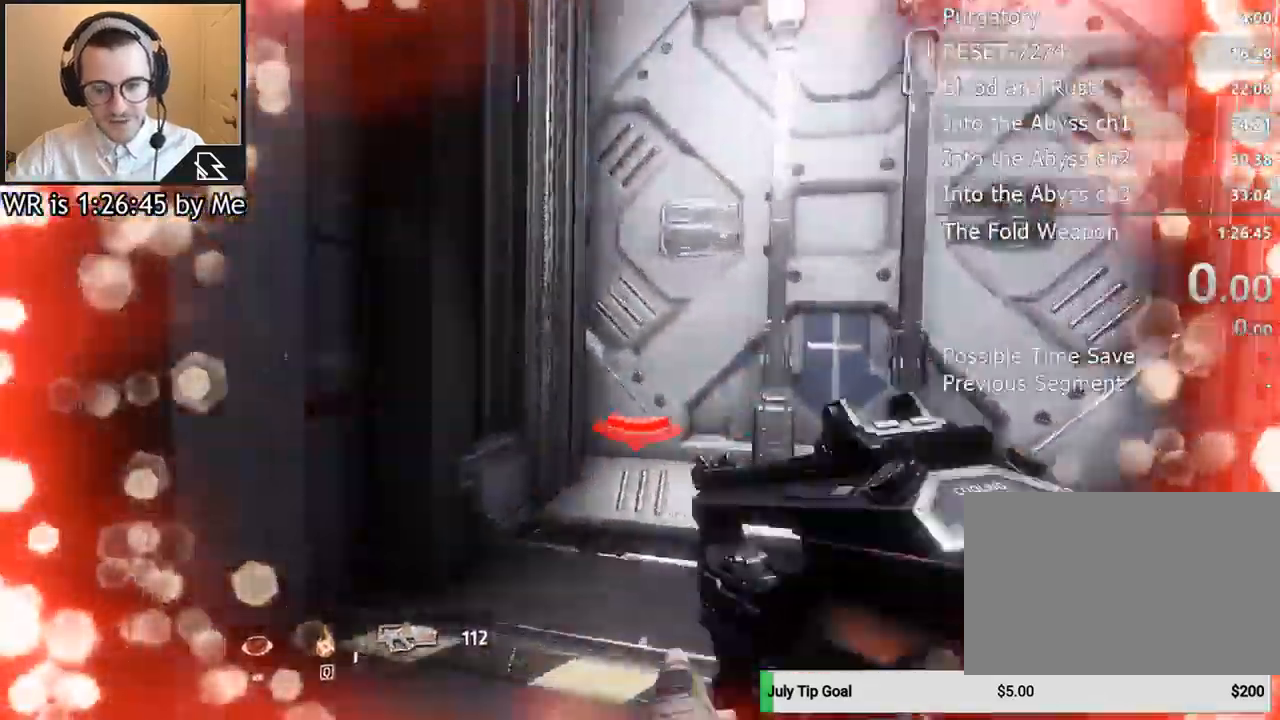
{"keys": ["w"], "mouse": [], "events": [[267, "mouse_middle", "down"], [367, "mouse_middle", "up"]]}
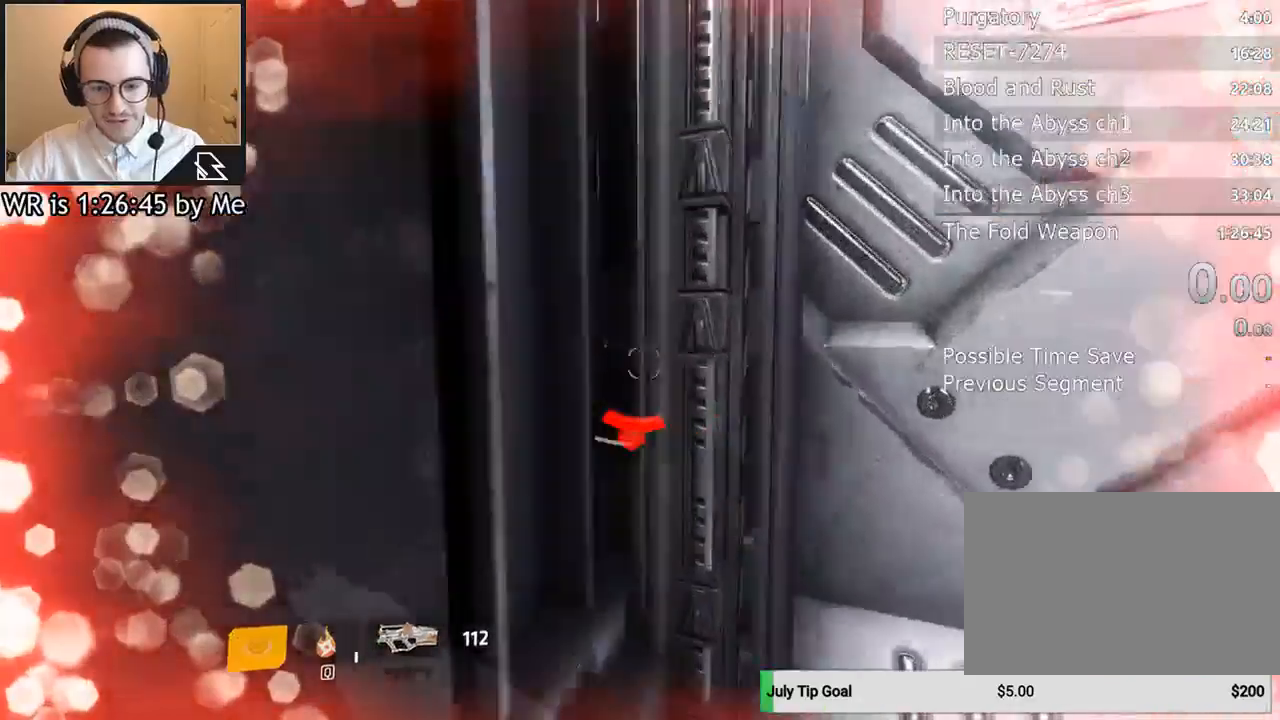
{"keys": ["d", "w"], "mouse": [], "events": [[167, "shift", "down"], [233, "shift", "up"], [333, "d", "down"]]}
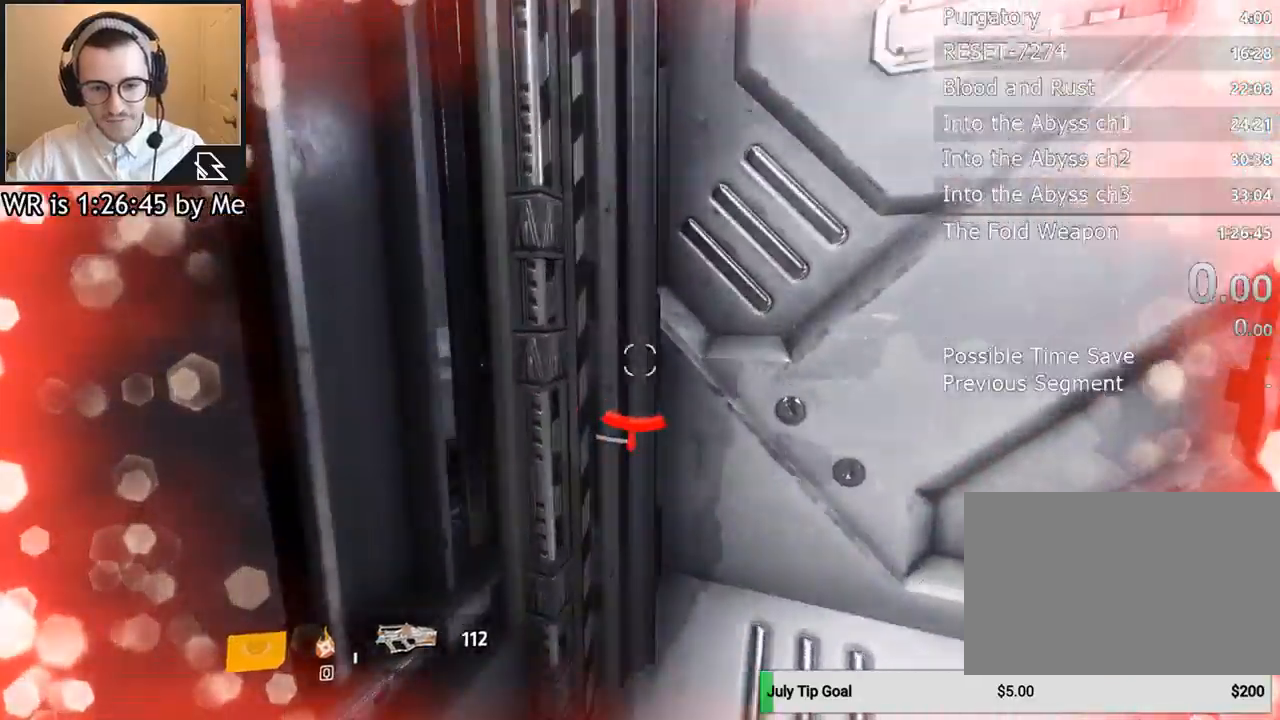
{"keys": ["w"], "mouse": [], "events": [[67, "d", "up"], [100, "shift", "down"], [200, "shift", "up"]]}
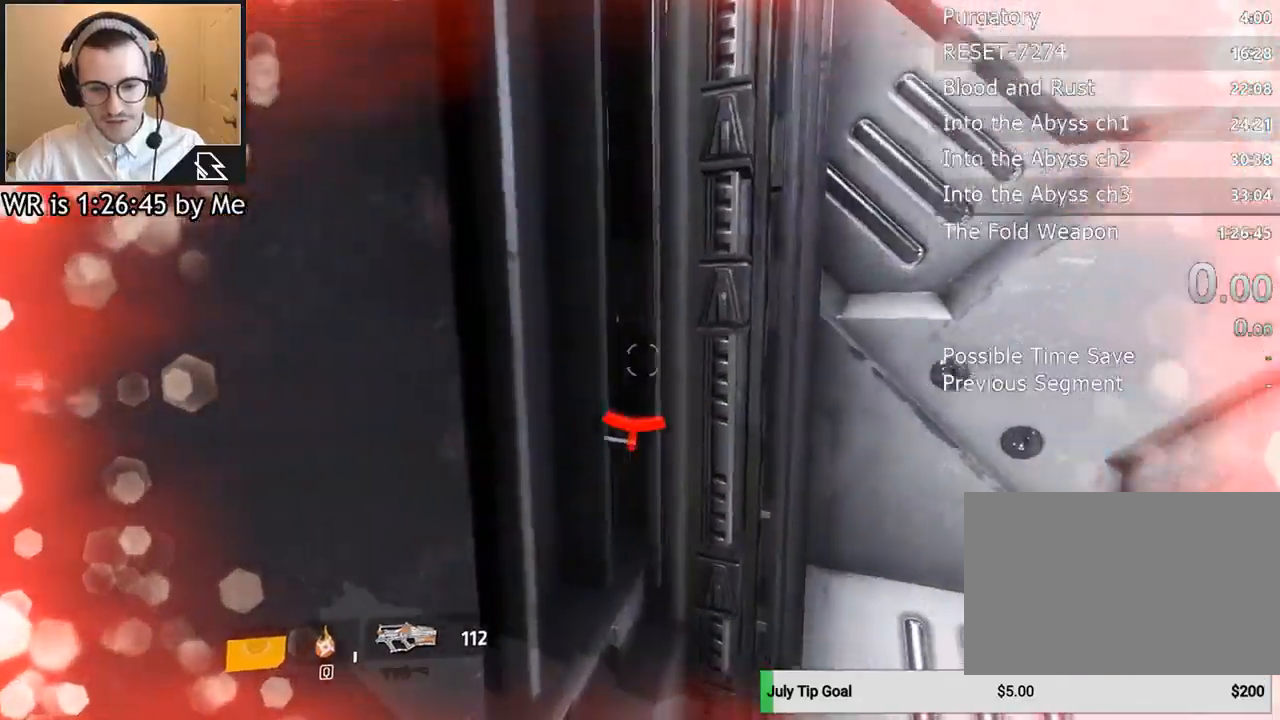
{"keys": ["w"], "mouse": [], "events": [[367, "d", "down"], [433, "d", "up"]]}
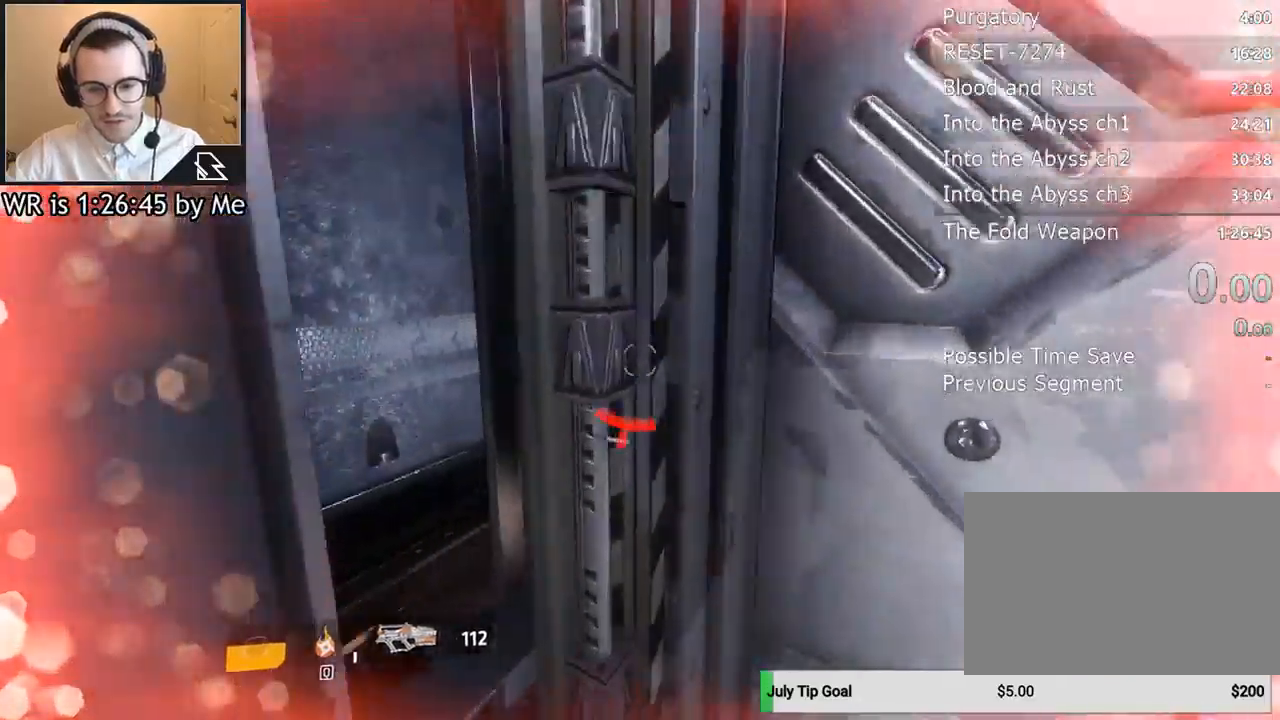
{"keys": ["a", "w"], "mouse": [], "events": [[400, "a", "down"]]}
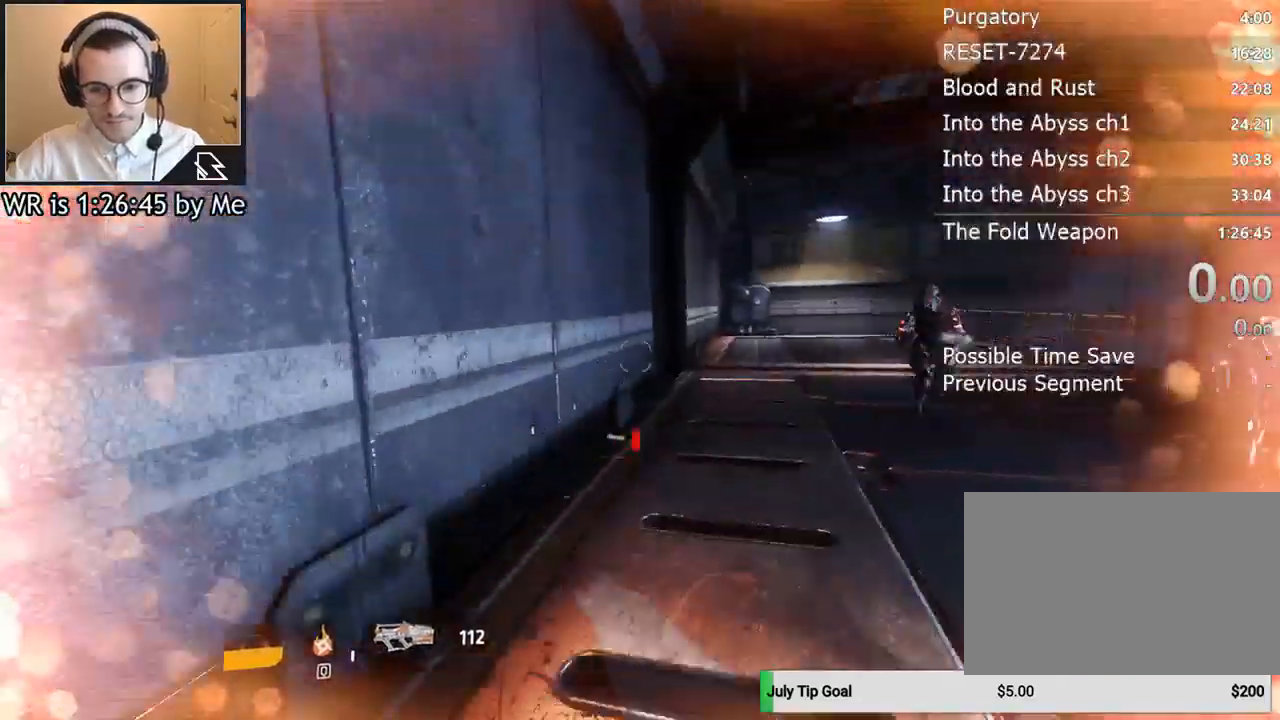
{"keys": ["w"], "mouse": [], "events": [[200, "a", "up"], [200, "space", "down"], [333, "space", "up"]]}
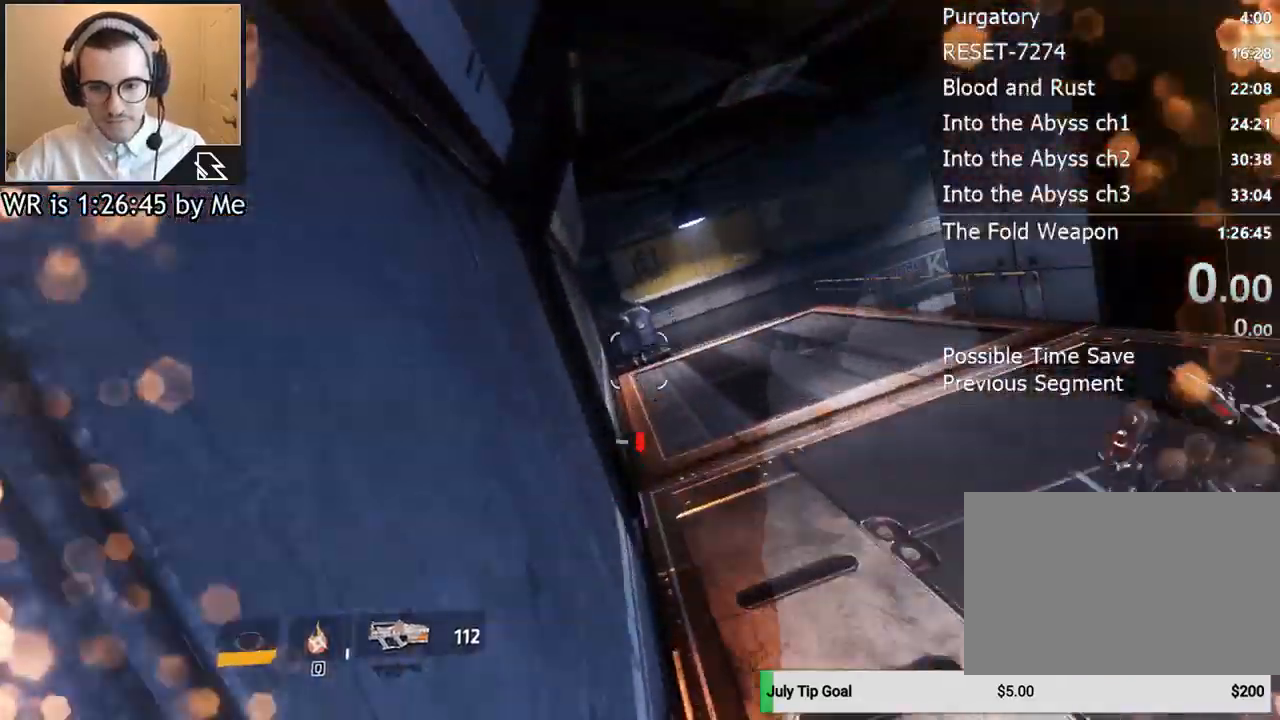
{"keys": ["space", "w"], "mouse": [], "events": [[500, "space", "down"]]}
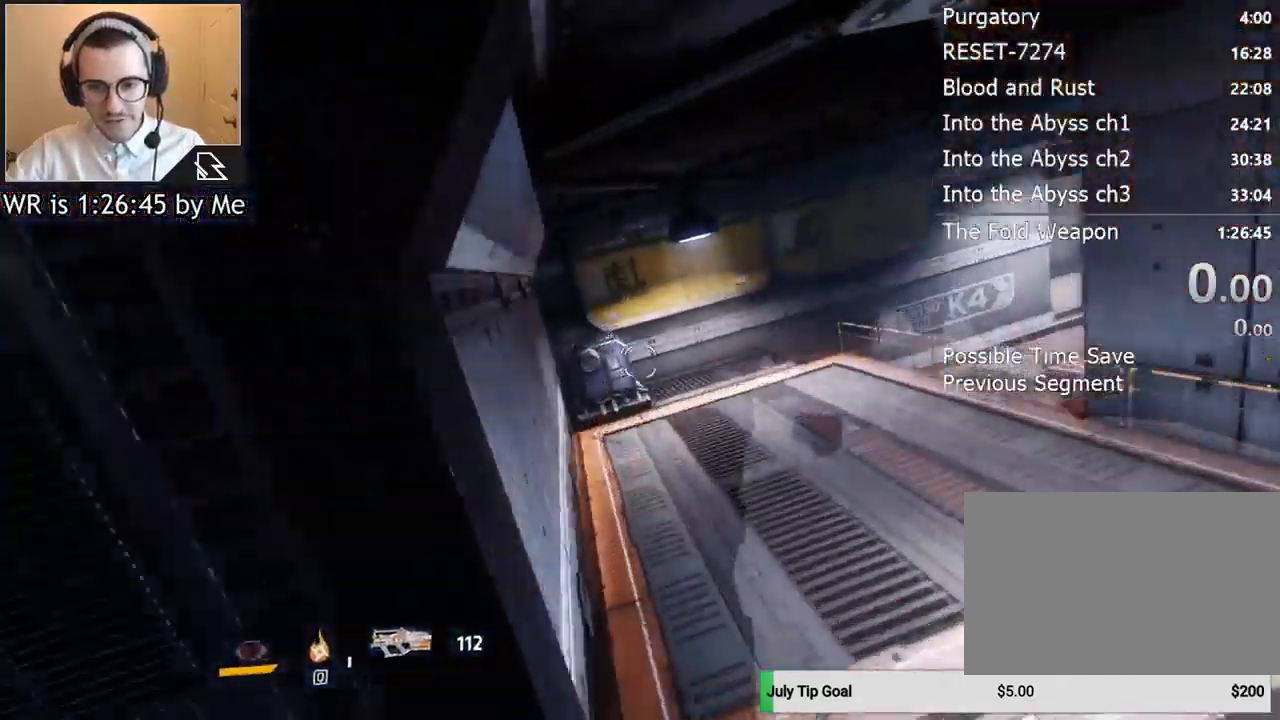
{"keys": ["ctrl", "d"], "mouse": [], "events": [[133, "space", "up"], [133, "w", "up"], [167, "ctrl", "down"], [333, "d", "down"]]}
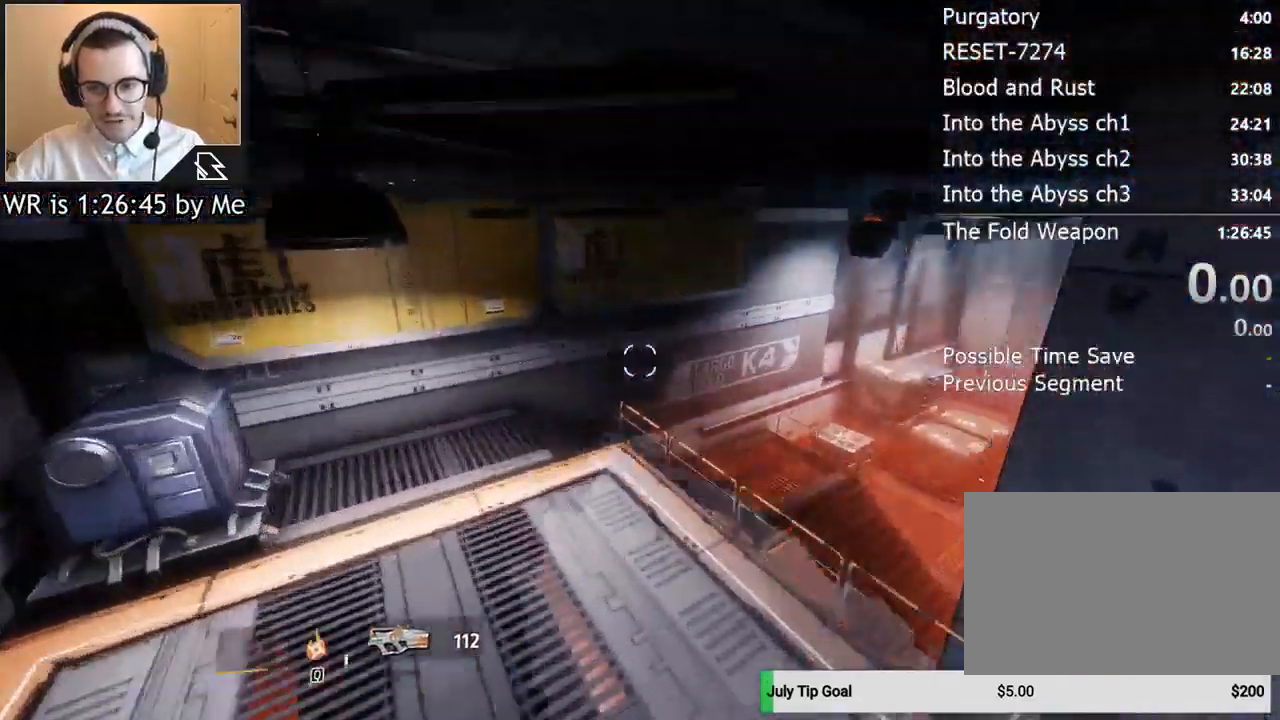
{"keys": ["ctrl", "space", "w"], "mouse": [], "events": [[233, "w", "down"], [333, "d", "up"], [433, "space", "down"]]}
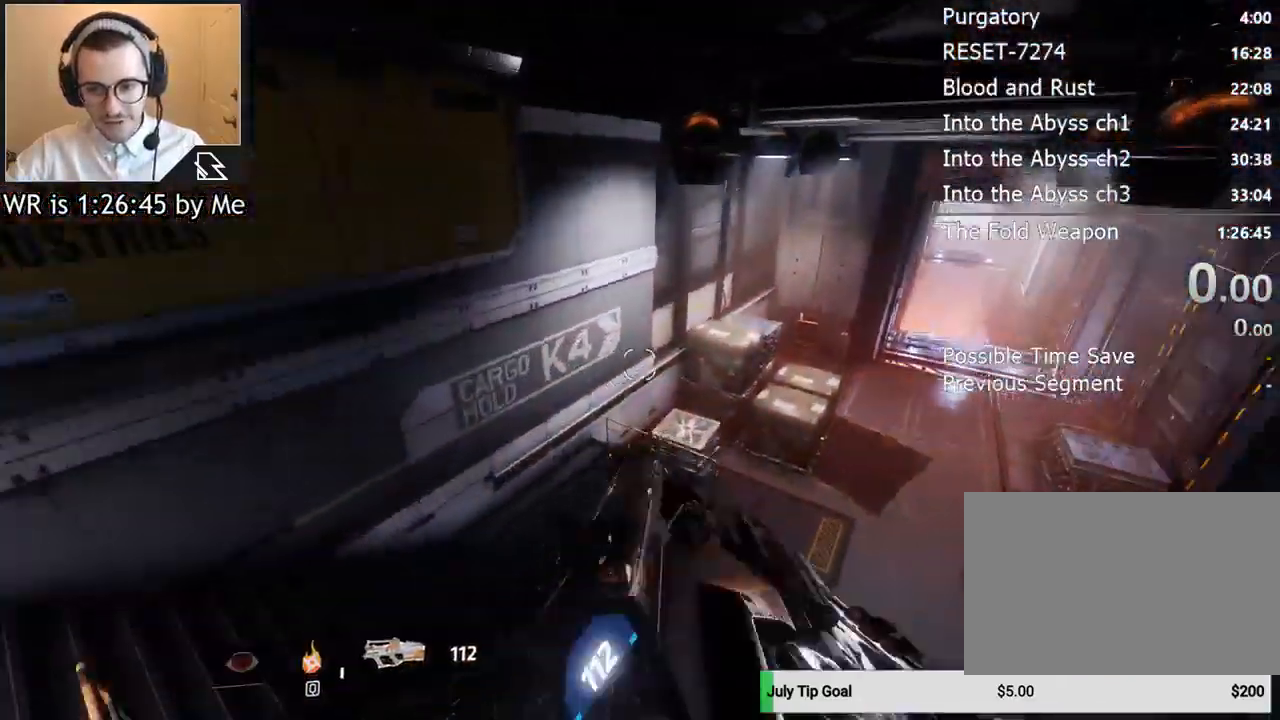
{"keys": ["ctrl", "d"], "mouse": [], "events": [[33, "d", "down"], [67, "space", "up"], [100, "w", "up"]]}
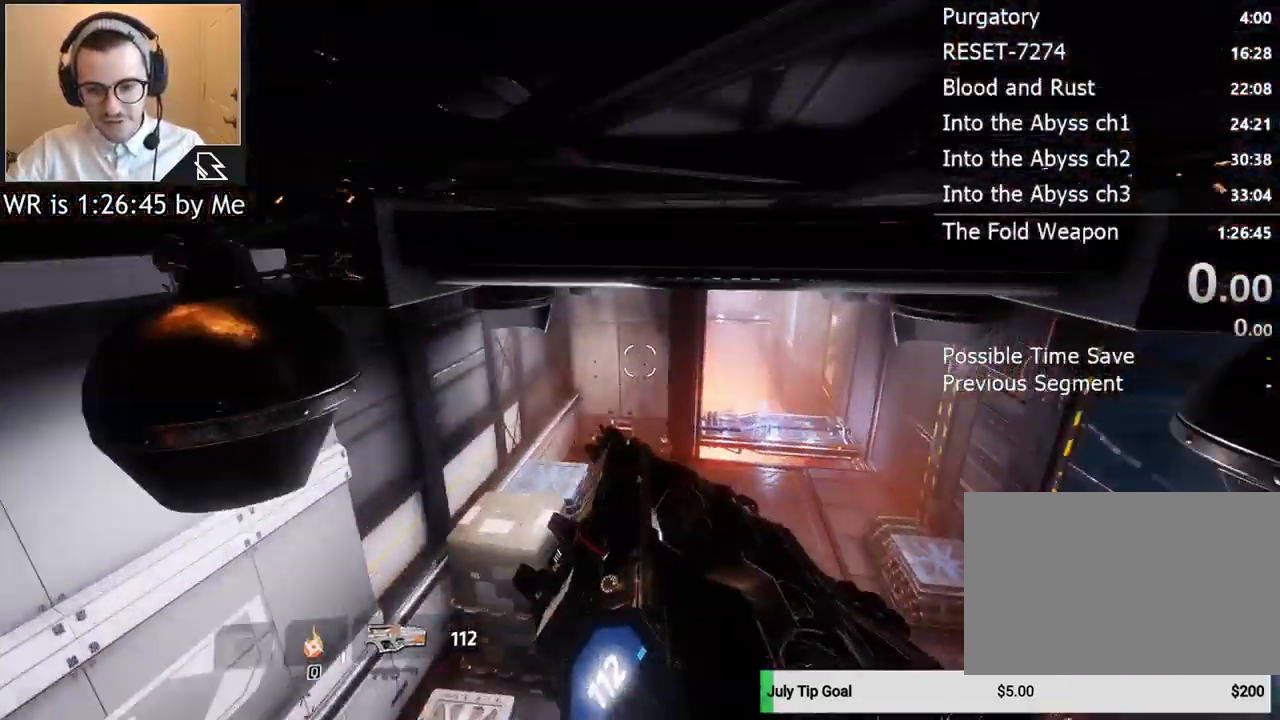
{"keys": ["ctrl", "d"], "mouse": [], "events": []}
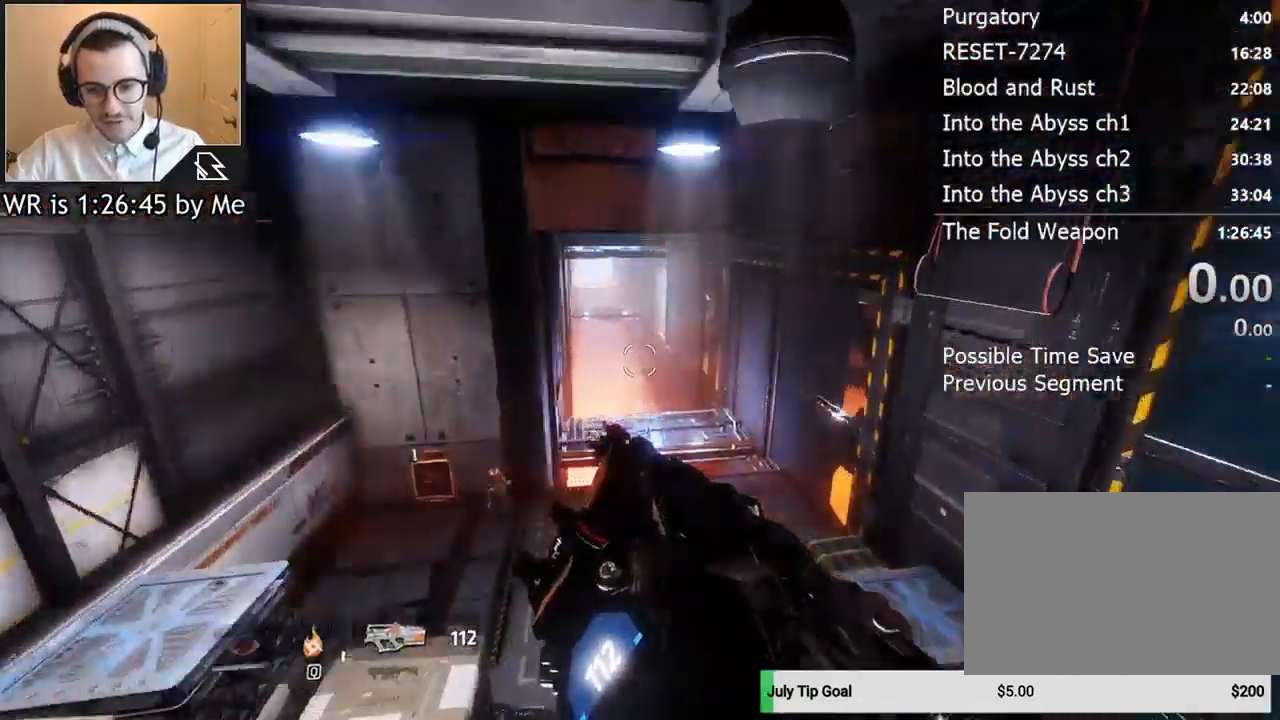
{"keys": ["ctrl", "d"], "mouse": [], "events": []}
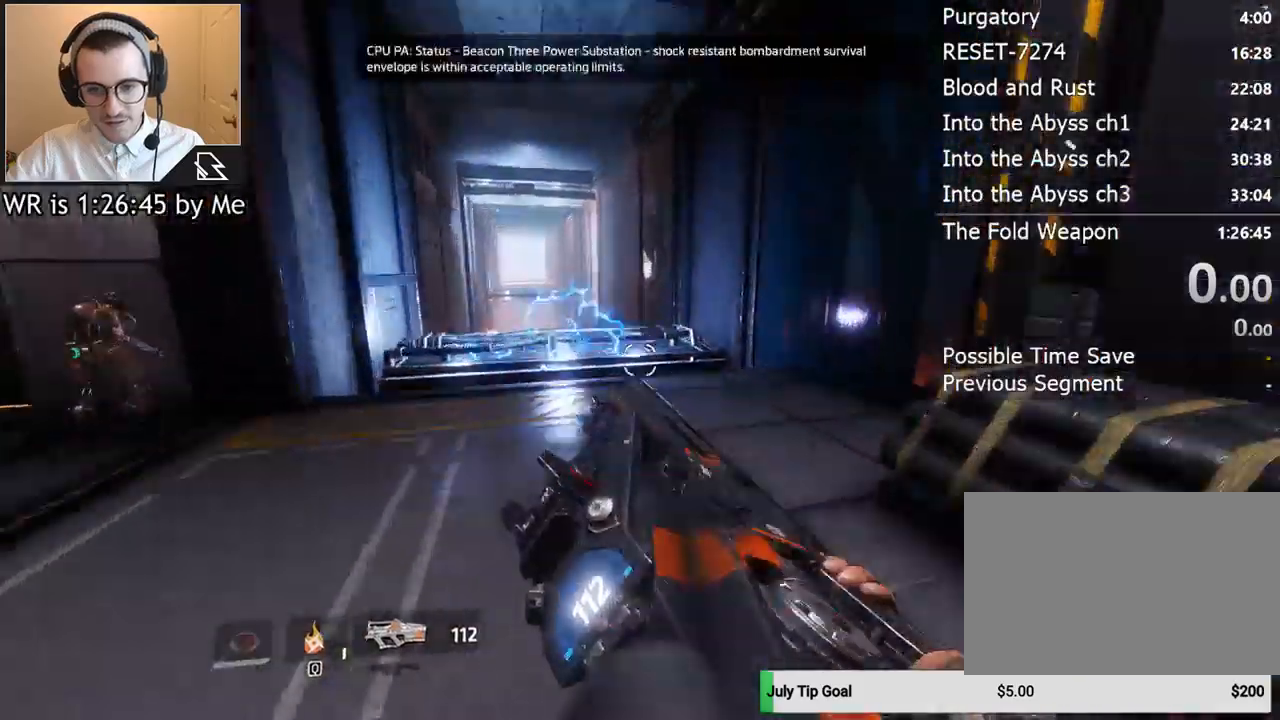
{"keys": ["a", "ctrl"], "mouse": [], "events": [[200, "space", "down"], [267, "a", "down"], [367, "d", "up"], [367, "space", "up"]]}
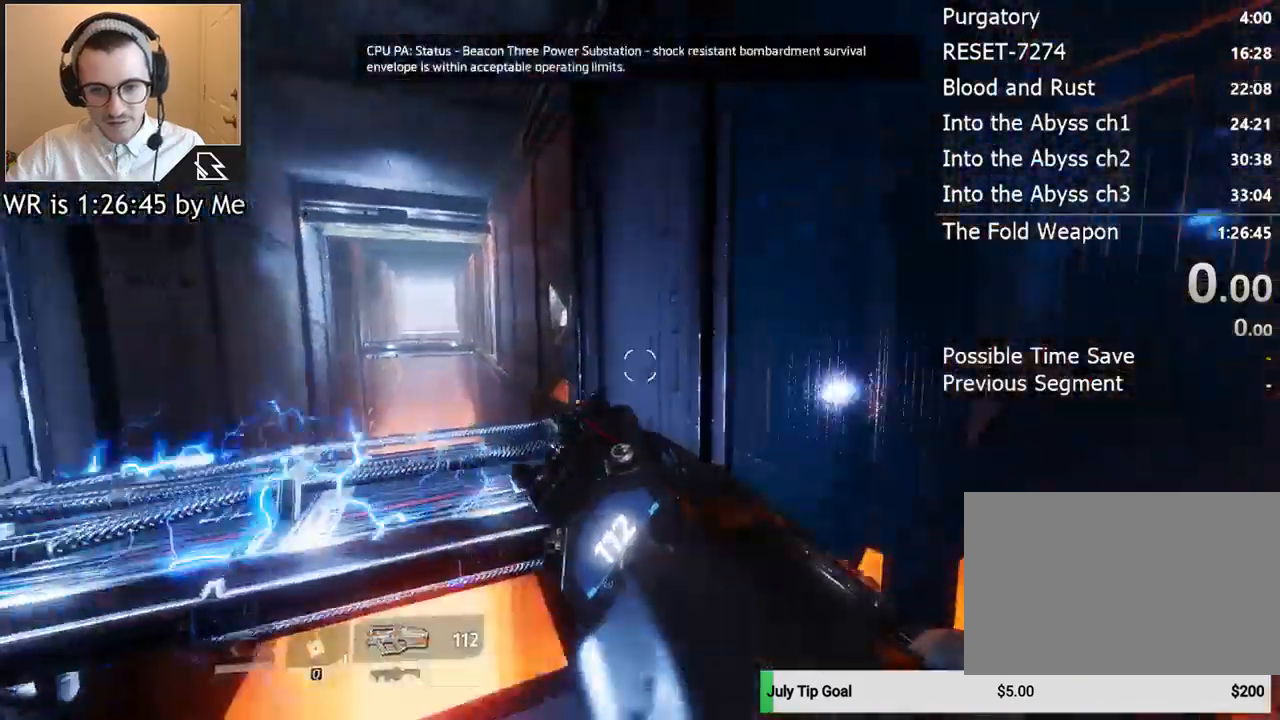
{"keys": ["ctrl", "space", "w"], "mouse": [], "events": [[267, "w", "down"], [333, "a", "up"], [467, "space", "down"]]}
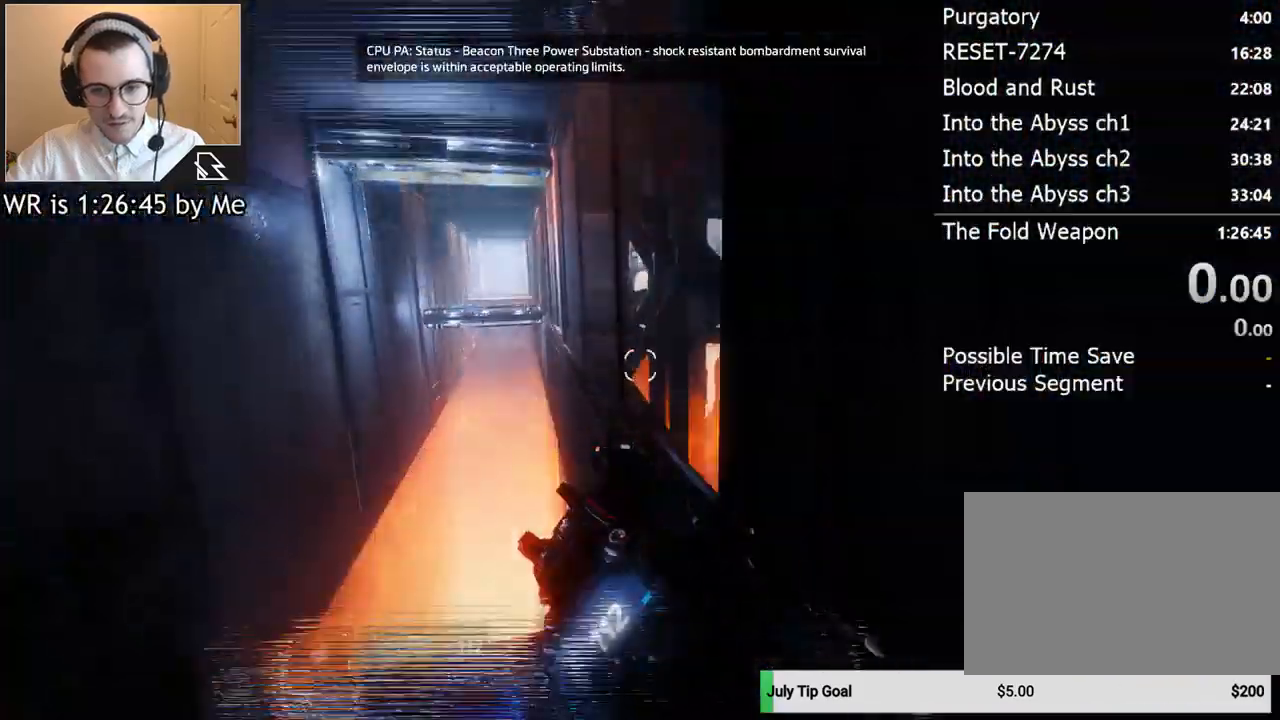
{"keys": ["w"], "mouse": [], "events": [[67, "space", "up"], [133, "ctrl", "up"]]}